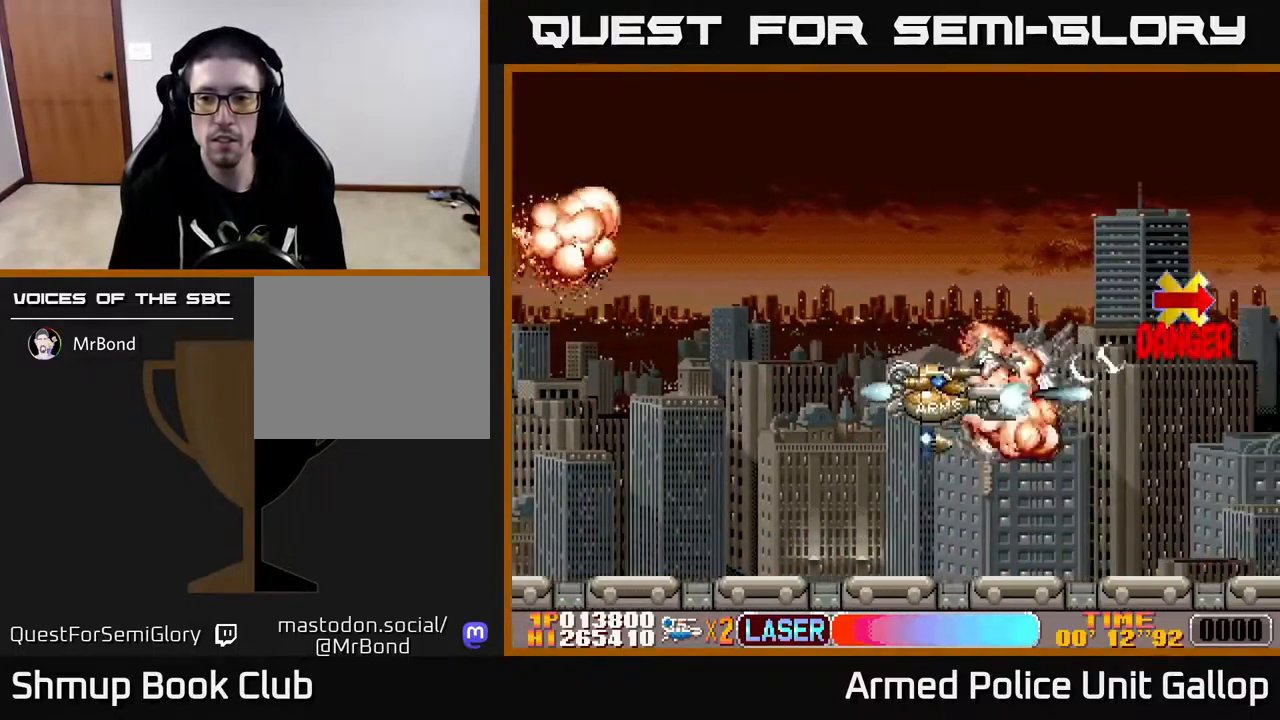
Gameplay with a controller (Xbox layout); each line is a JSON object with the inputs held at the frame after it. "events" lists button and stick changes between this image and that frame as [ms after this image, input, new state], when the widget could be followed in between.
{"buttons": ["A"], "left_stick": "center", "right_stick": "right", "events": [[17, "DPAD_DOWN", "up"], [50, "DPAD_UP", "down"], [183, "DPAD_RIGHT", "down"], [300, "DPAD_RIGHT", "up"], [450, "DPAD_UP", "up"]]}
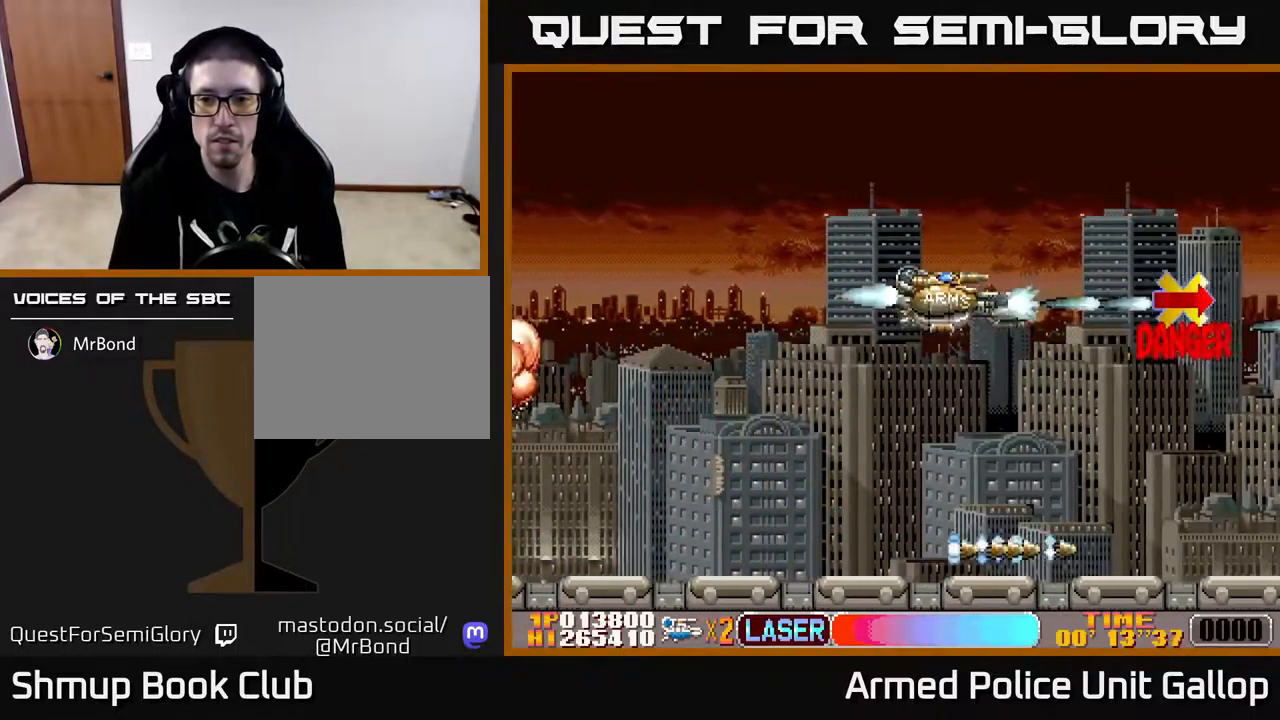
{"buttons": ["A"], "left_stick": "center", "right_stick": "right", "events": []}
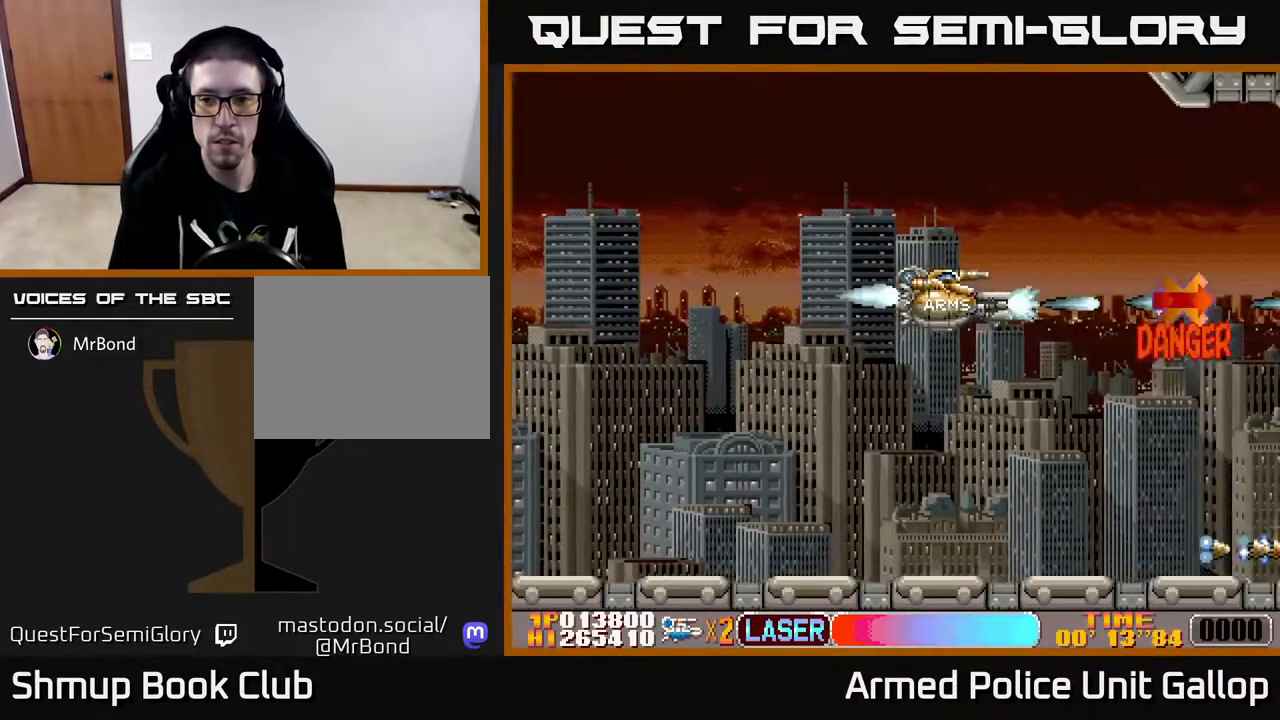
{"buttons": ["B", "DPAD_LEFT"], "left_stick": "center", "right_stick": "right", "events": [[300, "DPAD_LEFT", "down"], [350, "A", "up"], [367, "B", "down"], [367, "DPAD_DOWN", "down"], [467, "DPAD_DOWN", "up"]]}
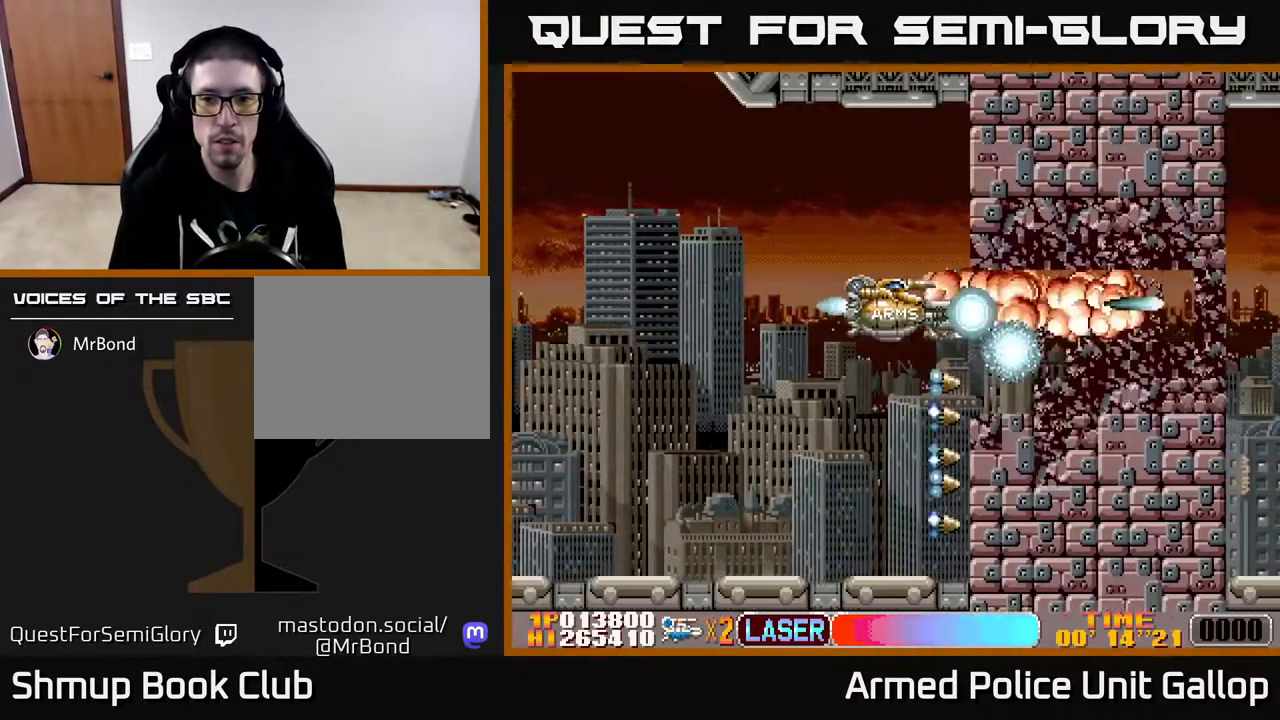
{"buttons": ["B"], "left_stick": "center", "right_stick": "right", "events": [[283, "DPAD_DOWN", "down"], [317, "DPAD_LEFT", "up"], [350, "DPAD_DOWN", "up"]]}
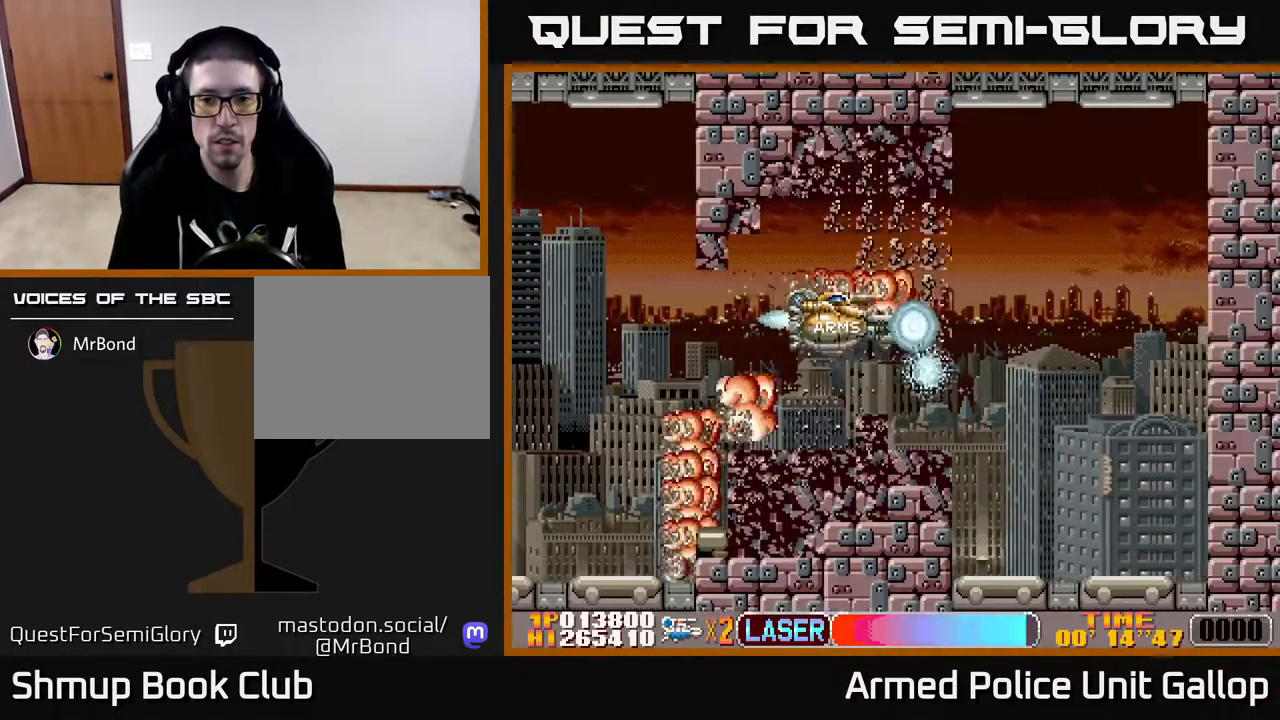
{"buttons": ["B"], "left_stick": "center", "right_stick": "right", "events": [[167, "DPAD_DOWN", "down"], [267, "DPAD_DOWN", "up"]]}
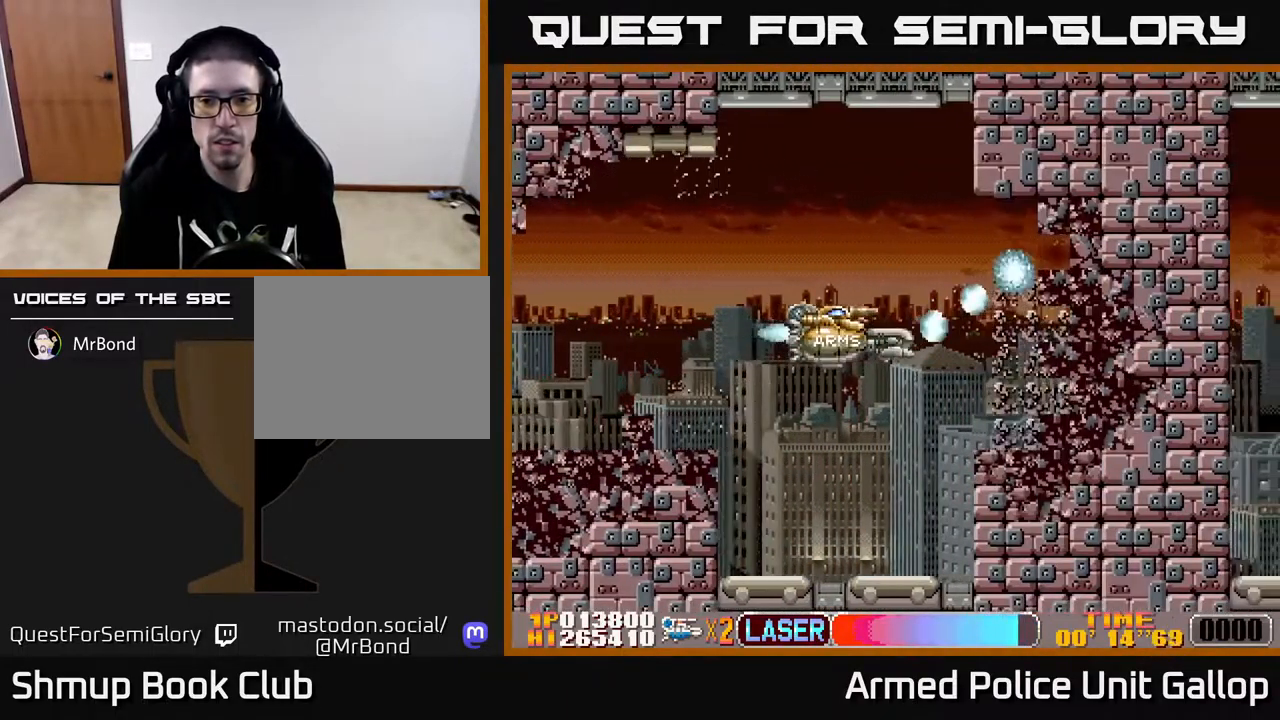
{"buttons": ["B"], "left_stick": "center", "right_stick": "right", "events": []}
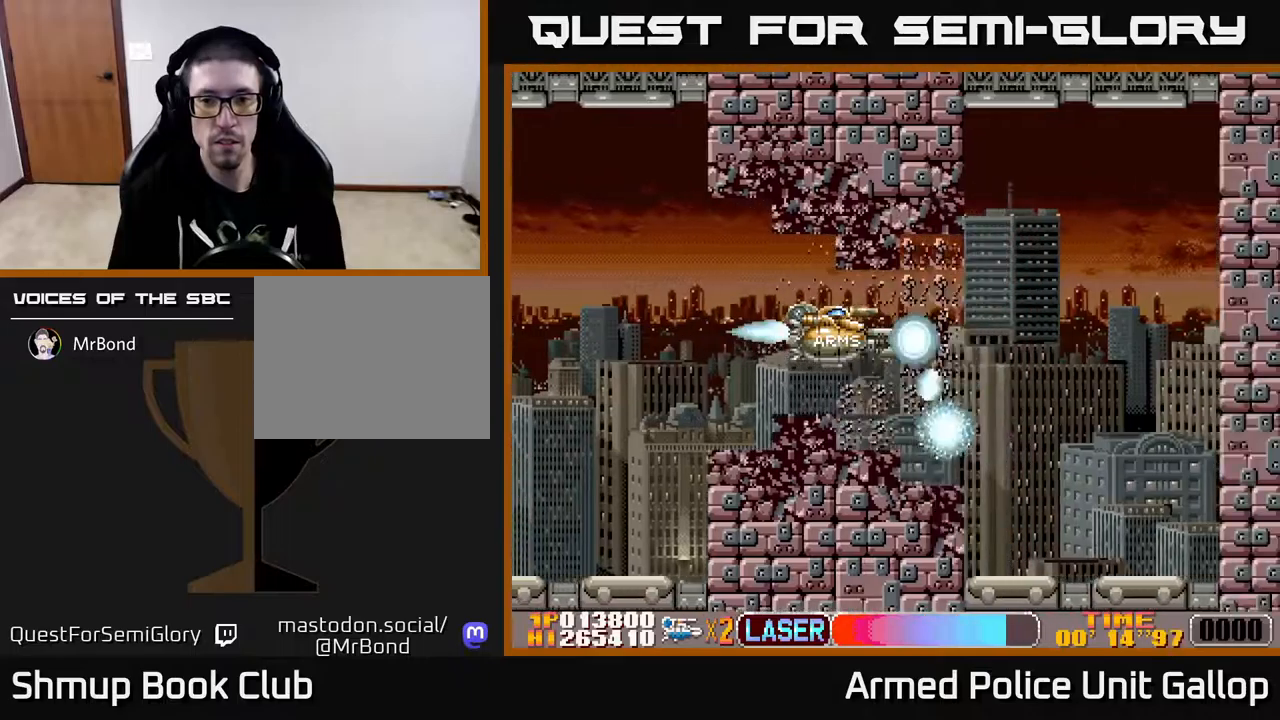
{"buttons": ["B"], "left_stick": "center", "right_stick": "right", "events": [[217, "DPAD_RIGHT", "down"], [367, "DPAD_RIGHT", "up"]]}
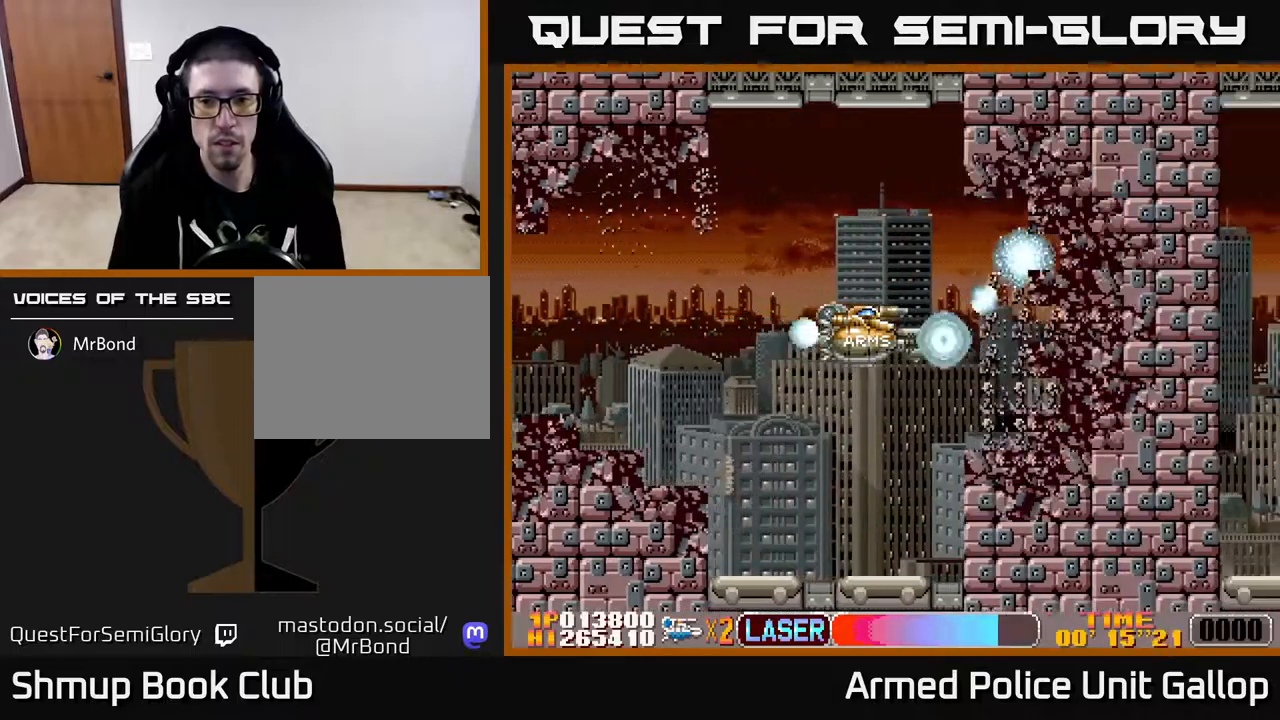
{"buttons": ["B", "DPAD_RIGHT"], "left_stick": "center", "right_stick": "right", "events": [[367, "DPAD_RIGHT", "down"]]}
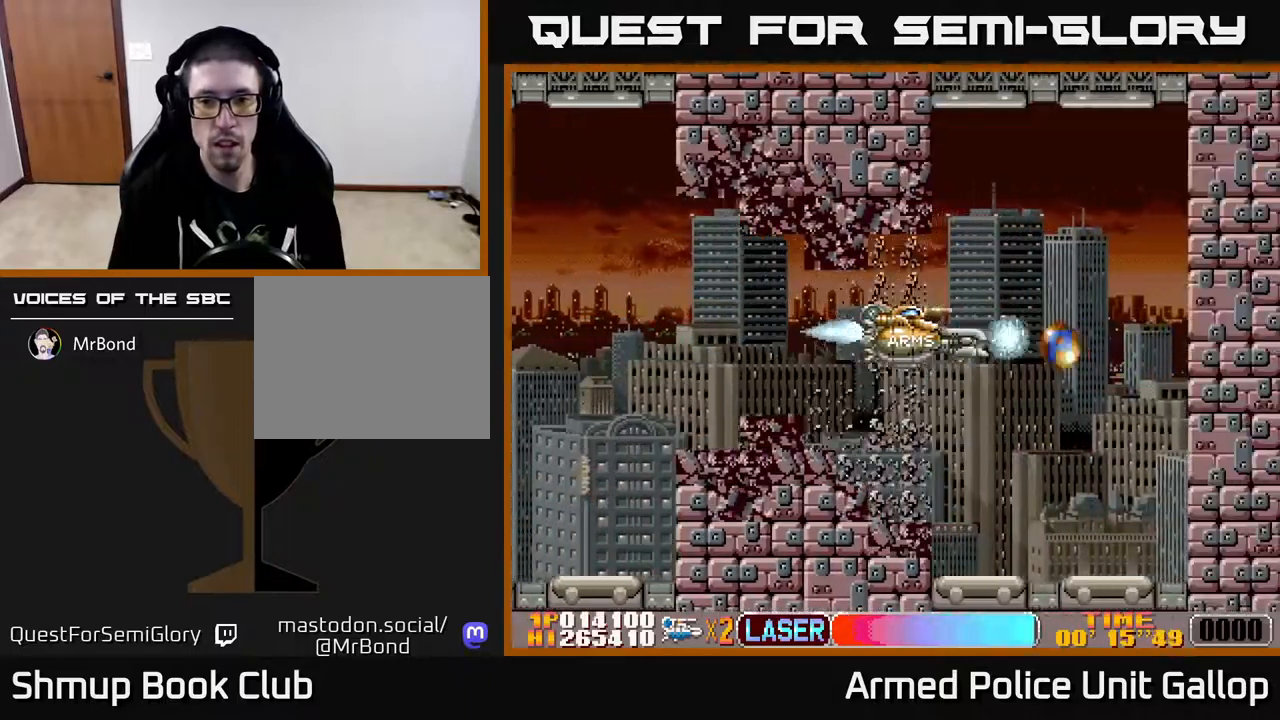
{"buttons": ["B"], "left_stick": "center", "right_stick": "right", "events": [[17, "DPAD_RIGHT", "up"], [84, "DPAD_LEFT", "down"], [167, "DPAD_LEFT", "up"], [217, "DPAD_RIGHT", "down"], [367, "DPAD_RIGHT", "up"], [417, "DPAD_LEFT", "down"], [484, "DPAD_LEFT", "up"]]}
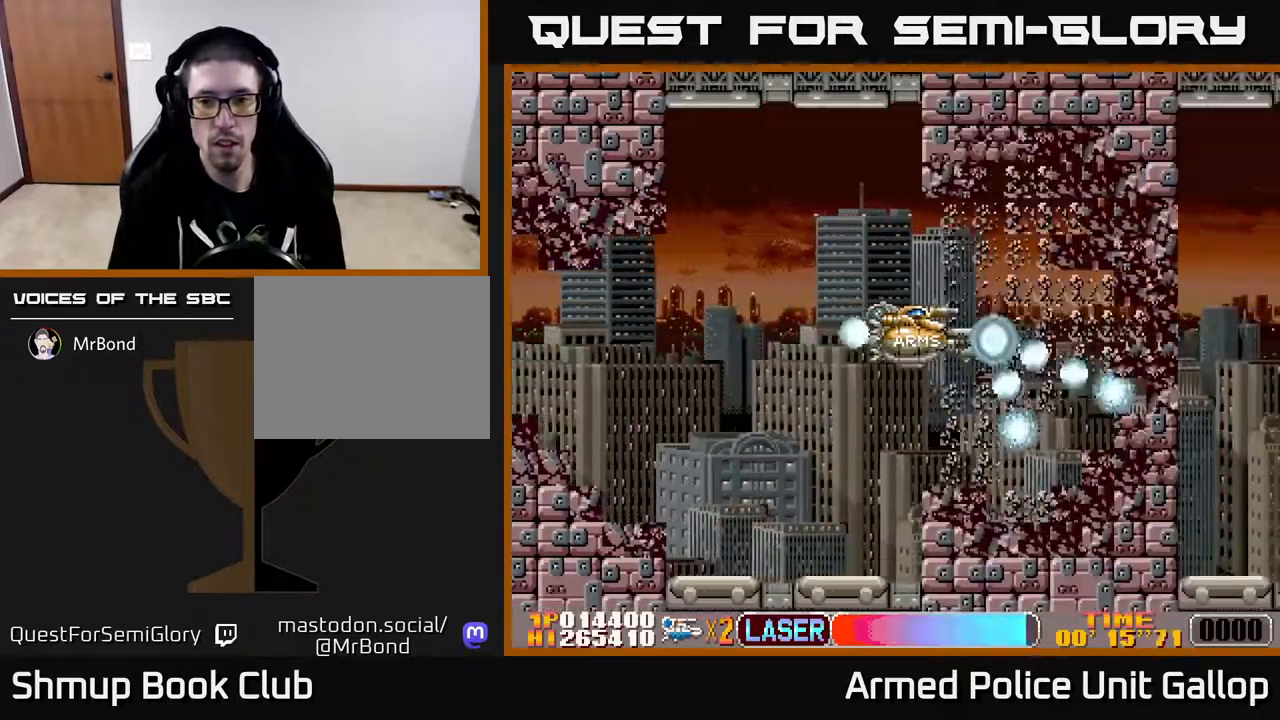
{"buttons": ["B"], "left_stick": "center", "right_stick": "right", "events": [[17, "DPAD_RIGHT", "down"], [150, "DPAD_RIGHT", "up"]]}
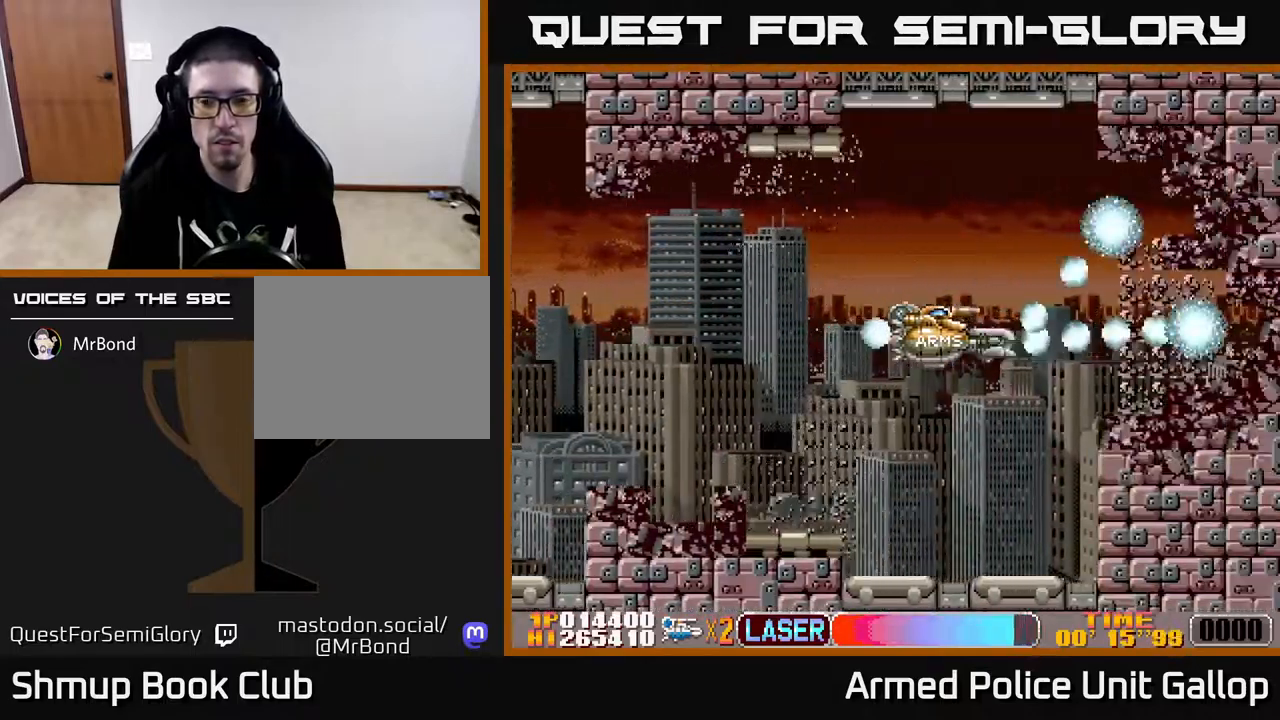
{"buttons": ["B"], "left_stick": "center", "right_stick": "right", "events": []}
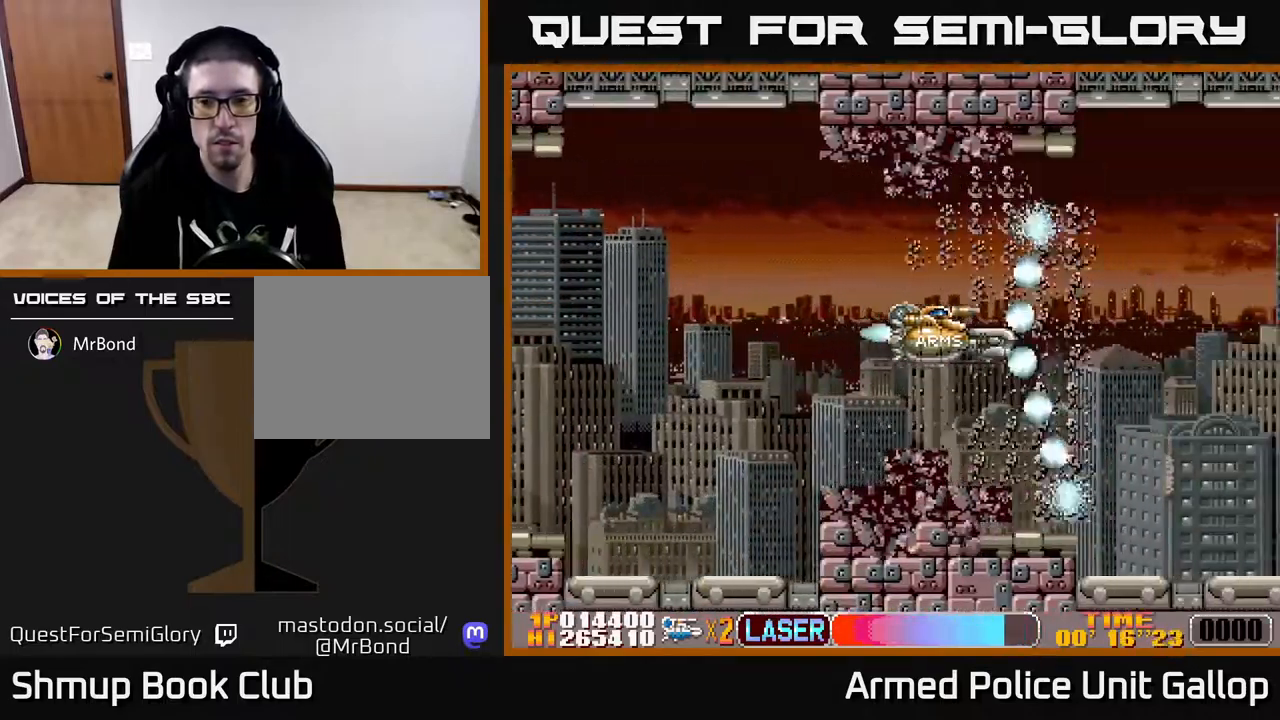
{"buttons": ["B"], "left_stick": "center", "right_stick": "right", "events": [[267, "DPAD_RIGHT", "down"], [317, "DPAD_RIGHT", "up"]]}
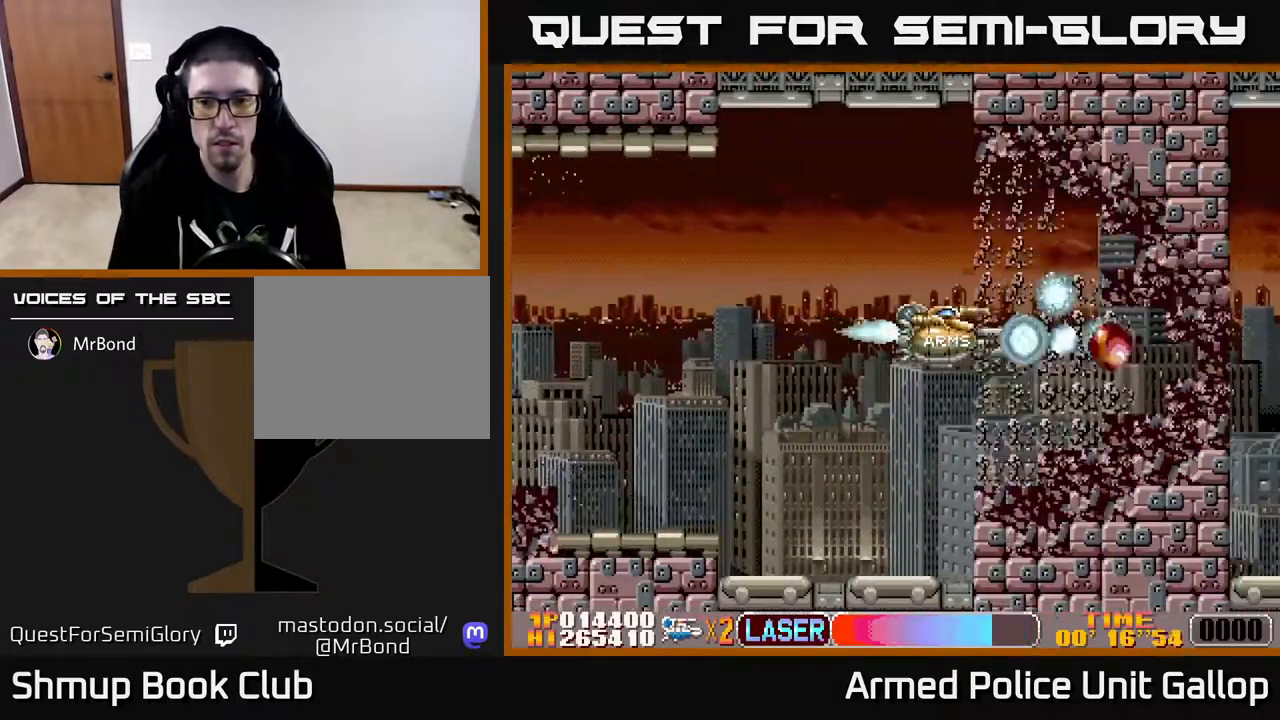
{"buttons": ["A", "DPAD_LEFT"], "left_stick": "center", "right_stick": "right", "events": [[200, "DPAD_RIGHT", "down"], [317, "A", "down"], [317, "B", "up"], [384, "DPAD_RIGHT", "up"], [400, "DPAD_LEFT", "down"]]}
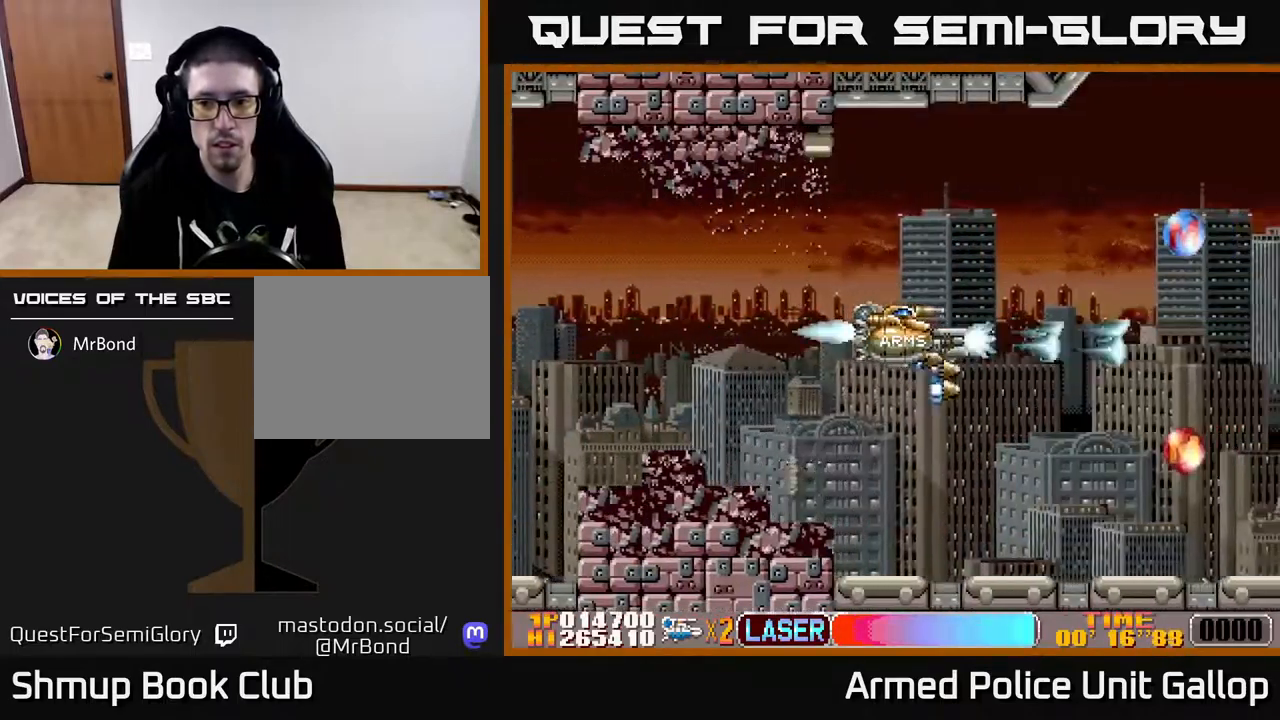
{"buttons": ["A", "DPAD_DOWN", "DPAD_RIGHT"], "left_stick": "center", "right_stick": "right", "events": [[34, "DPAD_LEFT", "up"], [67, "DPAD_RIGHT", "down"], [150, "DPAD_DOWN", "down"], [184, "DPAD_RIGHT", "up"], [217, "DPAD_LEFT", "down"], [300, "DPAD_DOWN", "up"], [400, "DPAD_DOWN", "down"], [400, "DPAD_LEFT", "up"], [434, "DPAD_RIGHT", "down"]]}
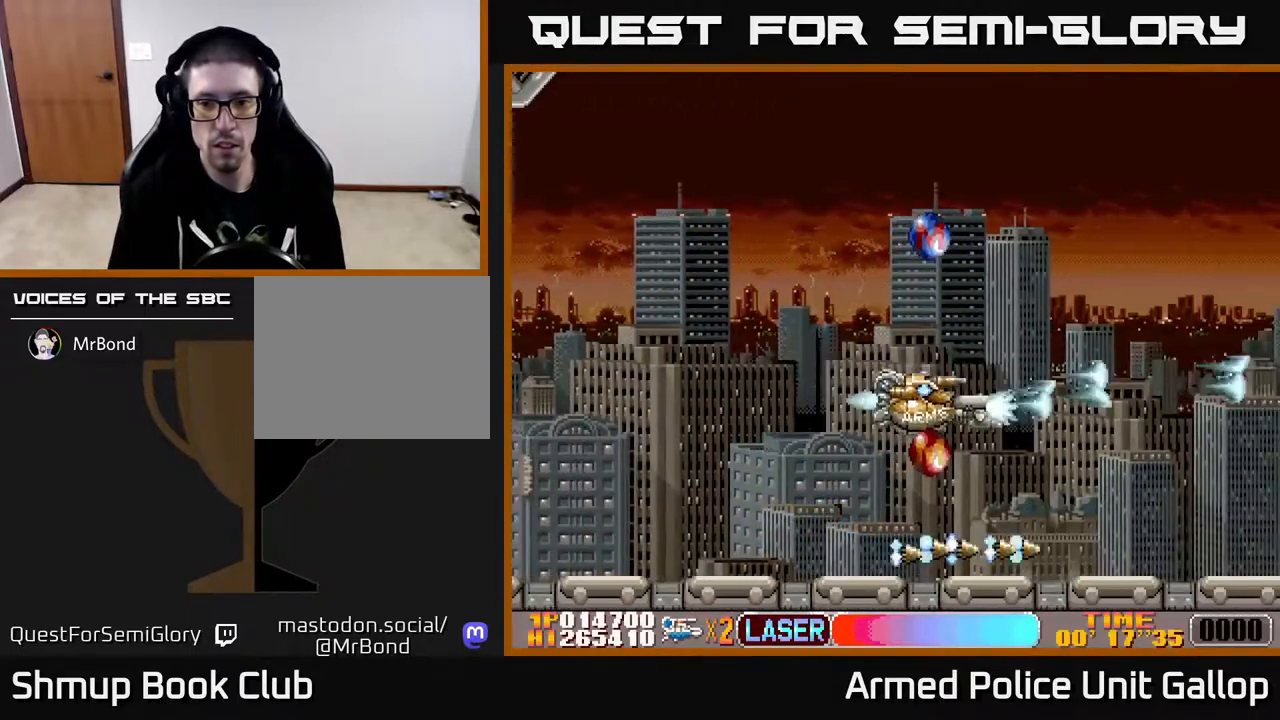
{"buttons": ["A", "DPAD_UP", "DPAD_LEFT"], "left_stick": "center", "right_stick": "right", "events": [[84, "DPAD_RIGHT", "up"], [134, "DPAD_DOWN", "up"], [150, "DPAD_LEFT", "down"], [150, "DPAD_UP", "down"], [250, "A", "up"], [250, "DPAD_LEFT", "up"], [334, "A", "down"], [484, "DPAD_LEFT", "down"]]}
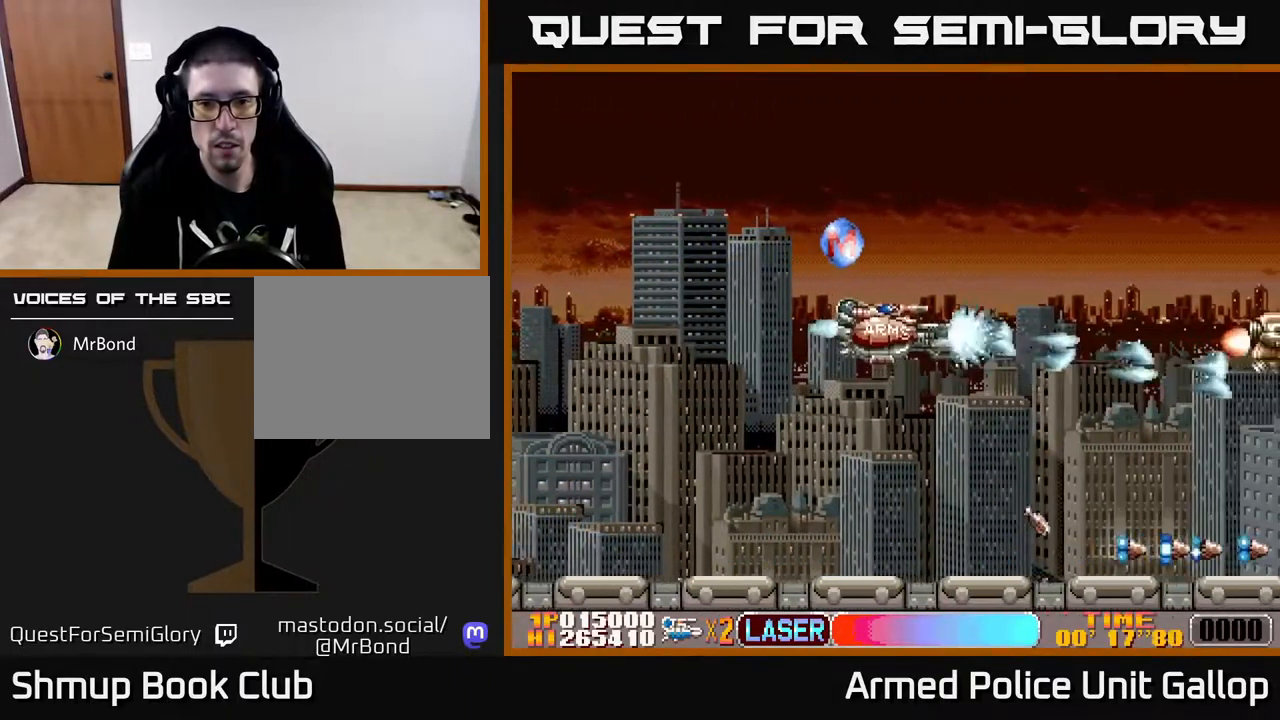
{"buttons": ["A", "DPAD_DOWN", "DPAD_RIGHT"], "left_stick": "center", "right_stick": "right", "events": [[217, "DPAD_LEFT", "up"], [400, "DPAD_UP", "up"], [416, "DPAD_RIGHT", "down"], [433, "DPAD_DOWN", "down"], [466, "DPAD_RIGHT", "up"], [516, "DPAD_RIGHT", "down"]]}
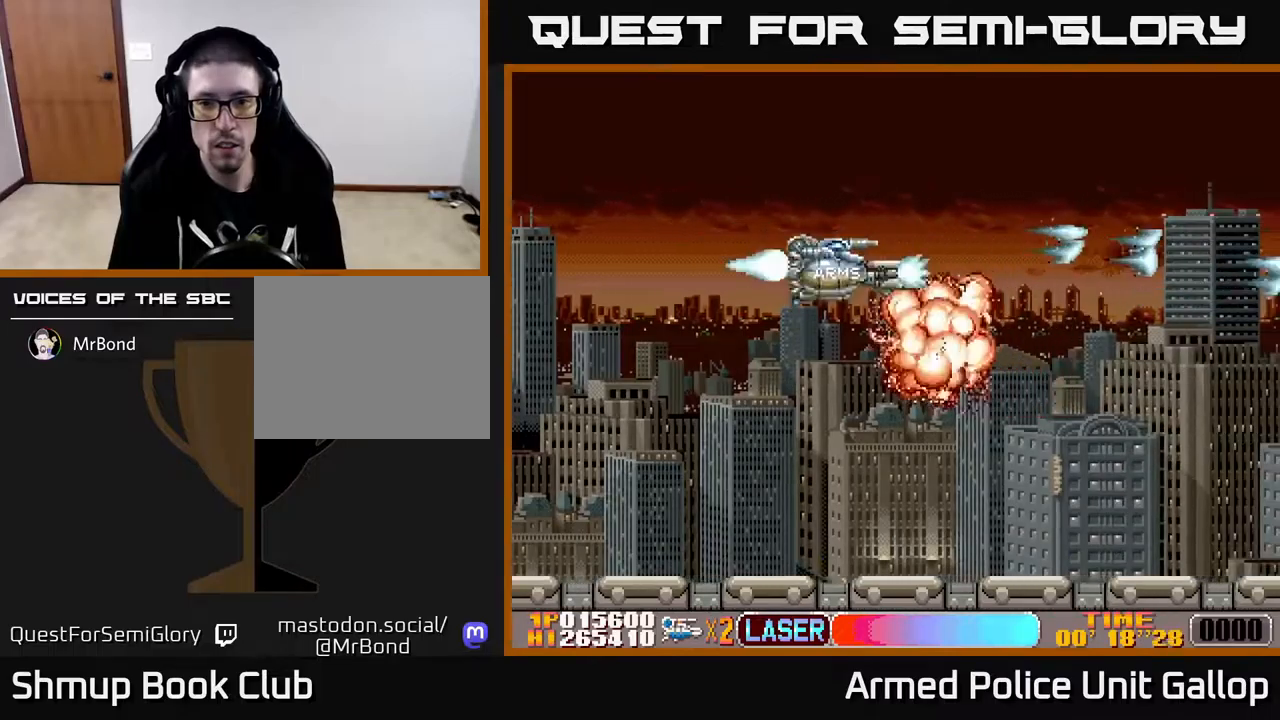
{"buttons": ["A", "DPAD_DOWN"], "left_stick": "center", "right_stick": "right", "events": [[184, "DPAD_RIGHT", "up"]]}
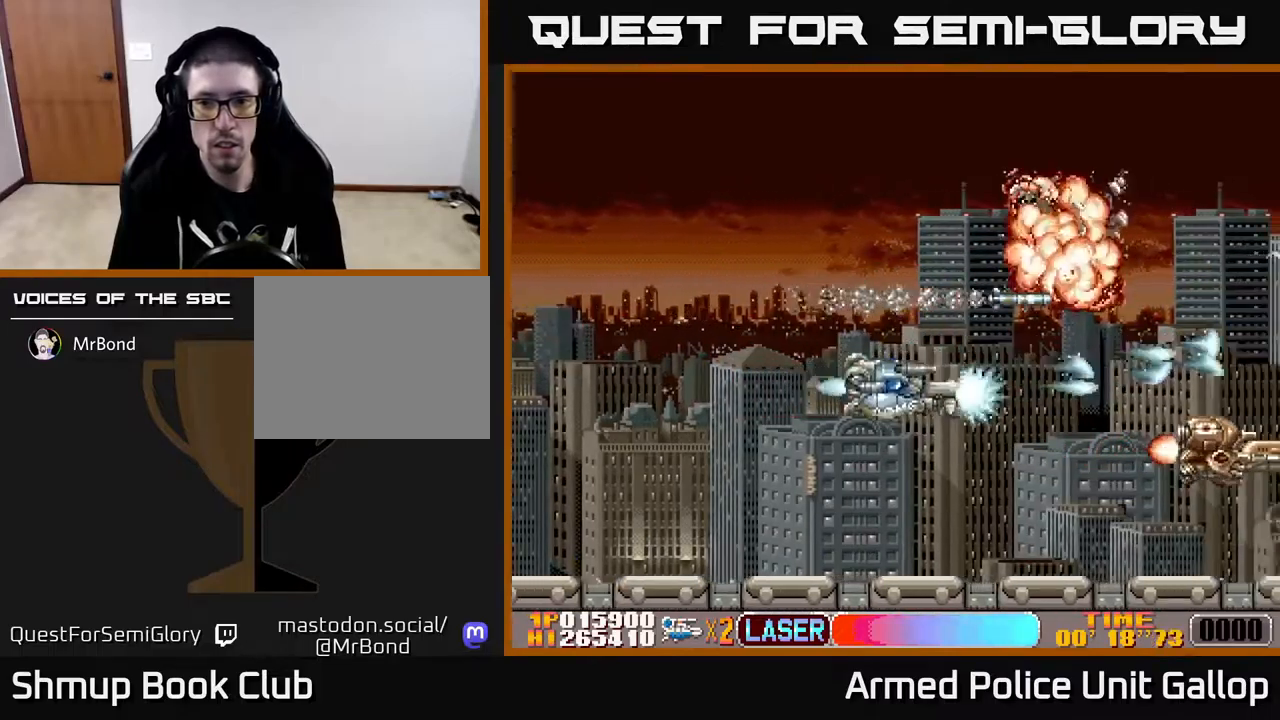
{"buttons": ["A", "DPAD_UP"], "left_stick": "center", "right_stick": "right", "events": [[250, "DPAD_DOWN", "up"], [284, "DPAD_UP", "down"]]}
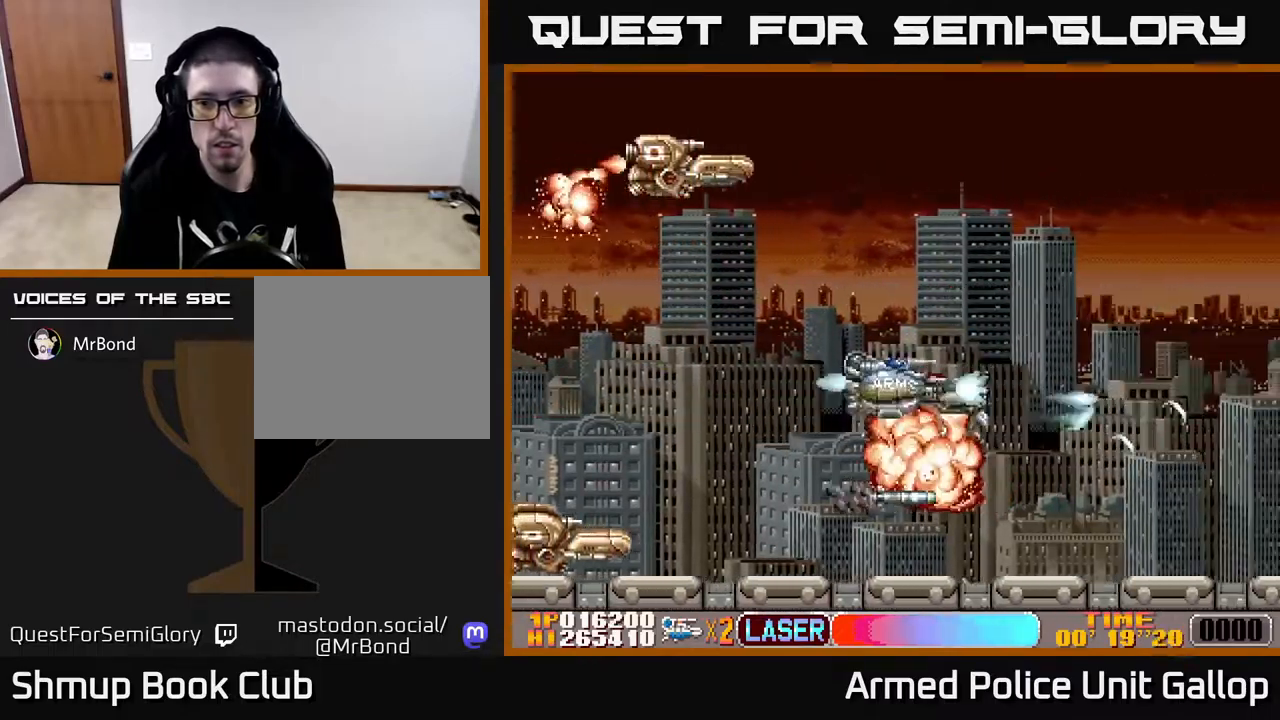
{"buttons": ["B", "DPAD_RIGHT"], "left_stick": "center", "right_stick": "right", "events": [[84, "B", "down"], [117, "A", "up"], [167, "DPAD_LEFT", "down"], [350, "DPAD_UP", "up"], [384, "DPAD_DOWN", "down"], [384, "DPAD_LEFT", "up"], [400, "DPAD_RIGHT", "down"], [434, "DPAD_DOWN", "up"]]}
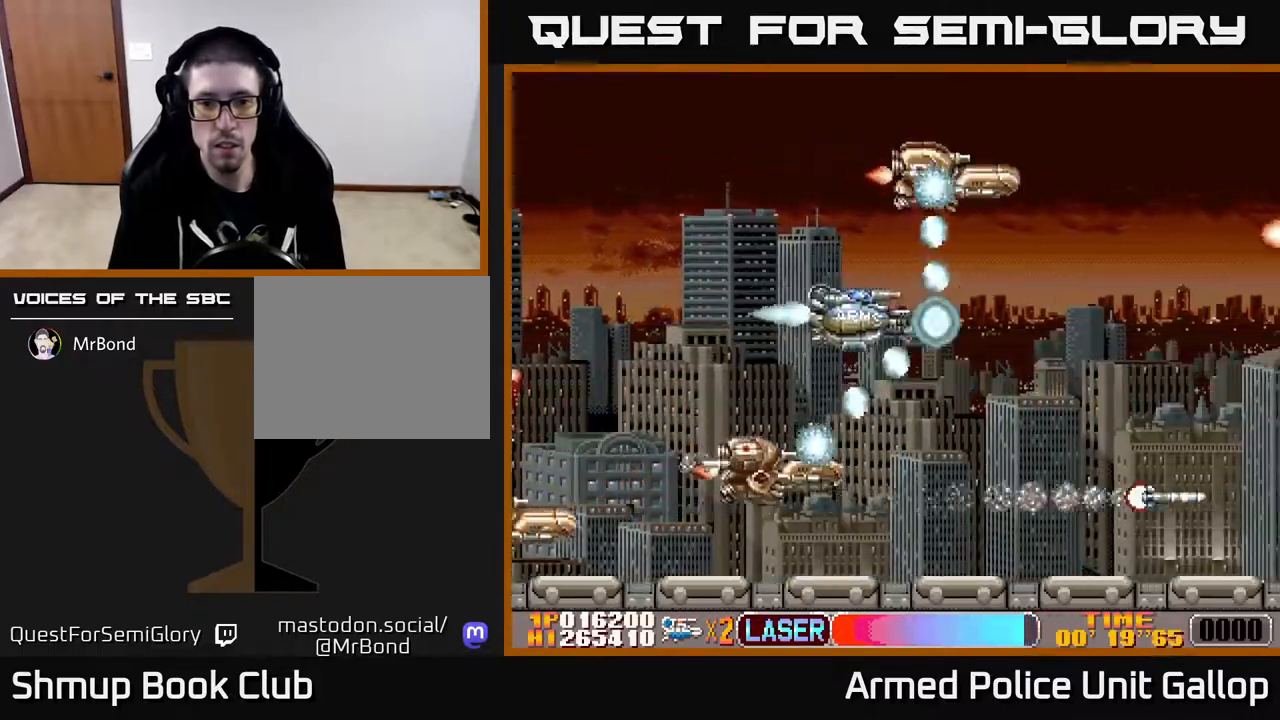
{"buttons": ["A", "DPAD_UP"], "left_stick": "center", "right_stick": "right", "events": [[34, "DPAD_RIGHT", "up"], [50, "DPAD_UP", "down"], [67, "DPAD_LEFT", "down"], [84, "DPAD_UP", "up"], [184, "DPAD_LEFT", "up"], [217, "A", "down"], [217, "DPAD_RIGHT", "down"], [234, "B", "up"], [384, "DPAD_RIGHT", "up"], [384, "DPAD_UP", "down"]]}
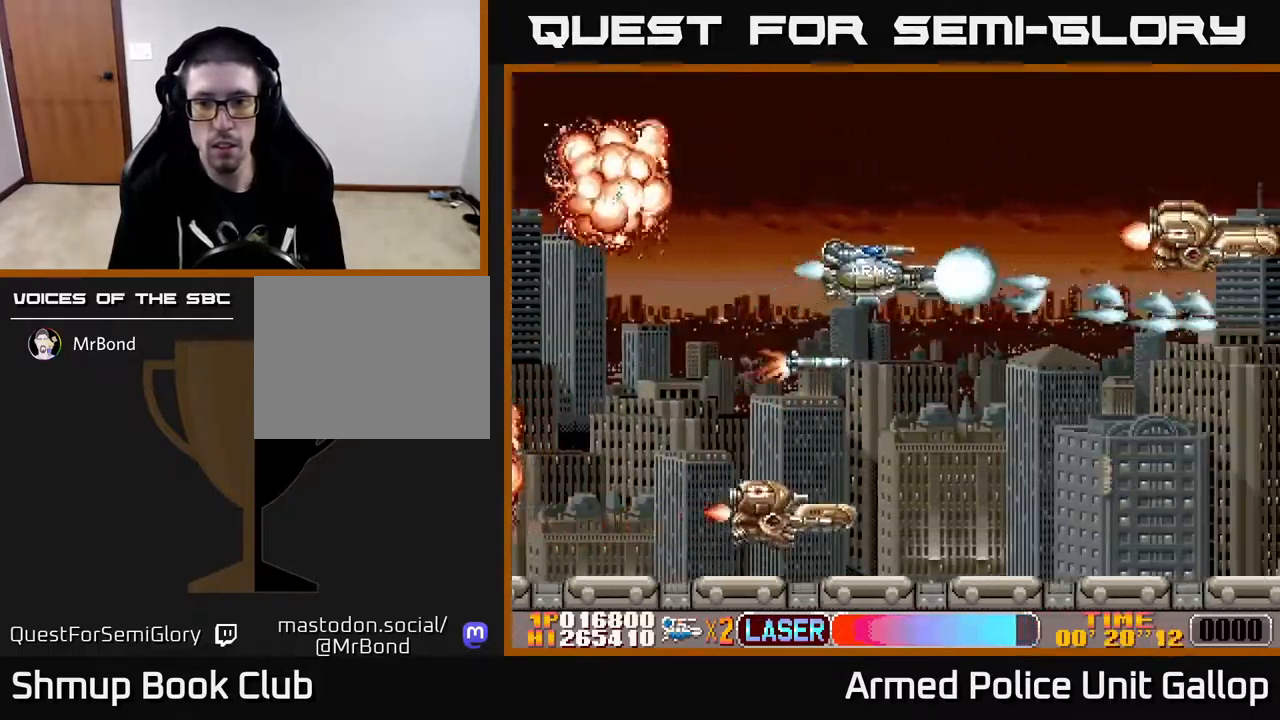
{"buttons": ["B", "DPAD_LEFT"], "left_stick": "center", "right_stick": "right", "events": [[167, "DPAD_RIGHT", "down"], [184, "DPAD_UP", "up"], [217, "DPAD_DOWN", "down"], [234, "DPAD_RIGHT", "up"], [350, "B", "down"], [367, "A", "up"], [484, "DPAD_DOWN", "up"], [484, "DPAD_LEFT", "down"]]}
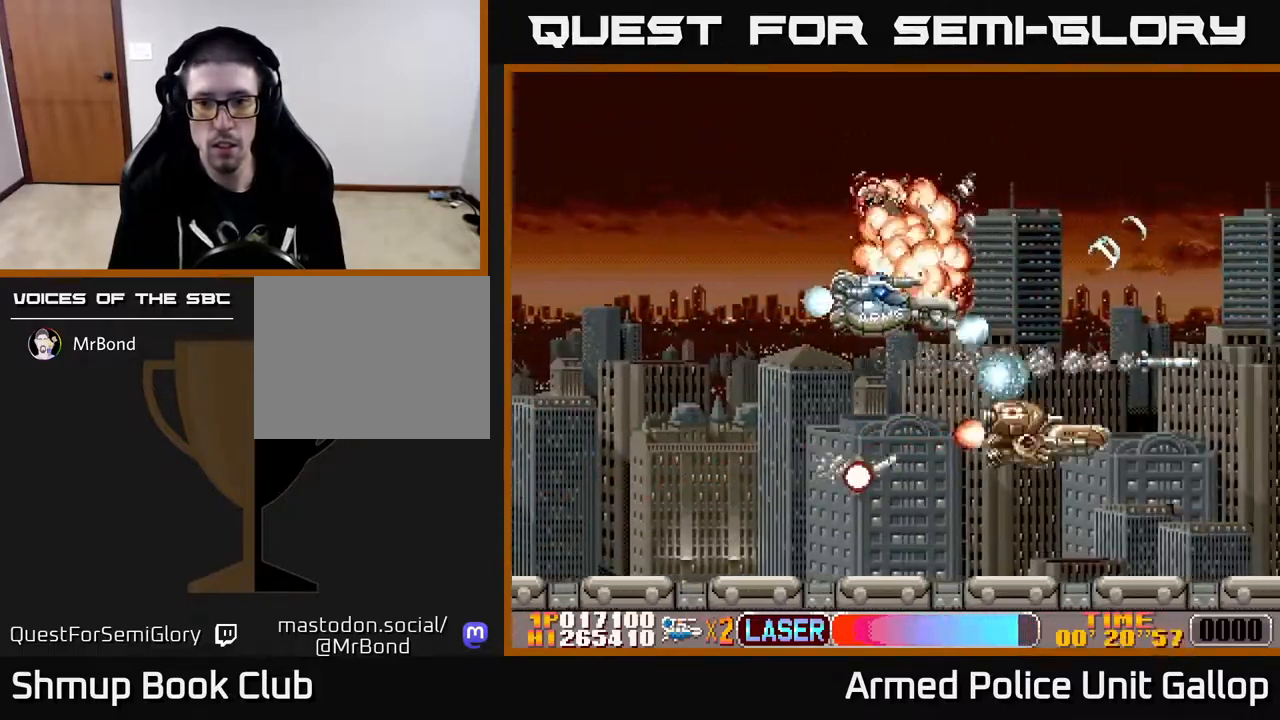
{"buttons": ["A", "DPAD_RIGHT"], "left_stick": "center", "right_stick": "right"}
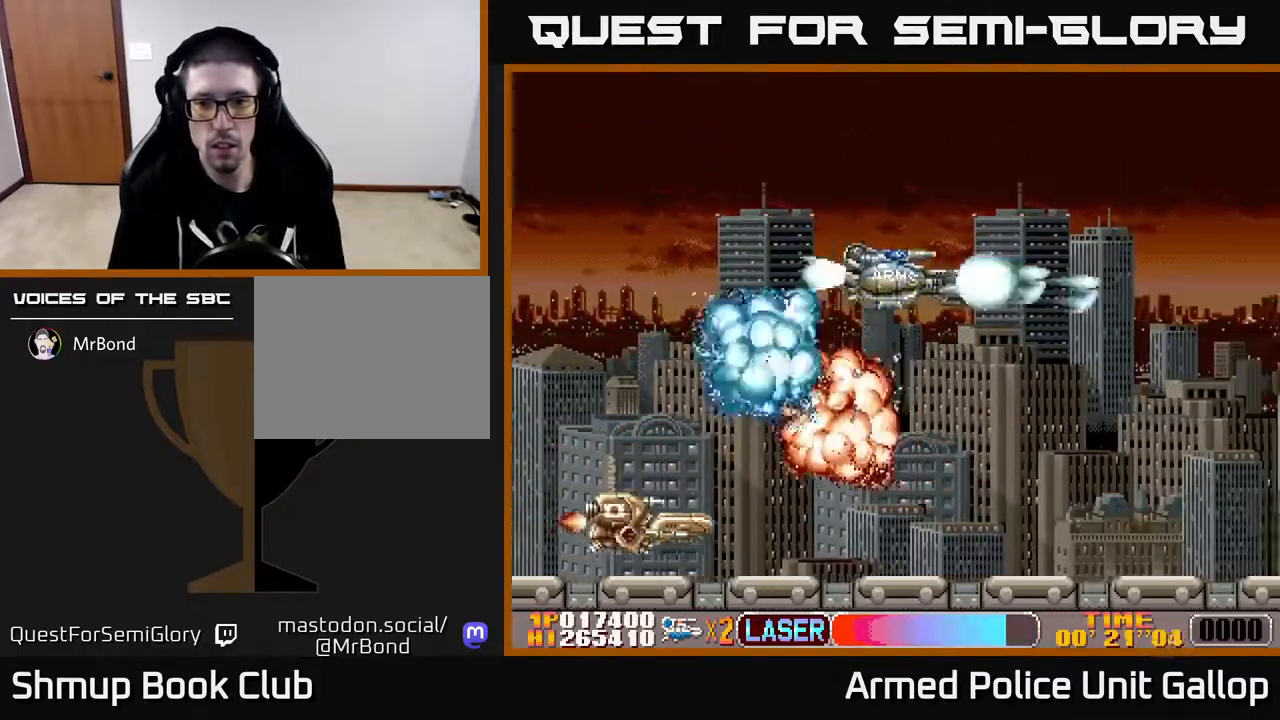
{"buttons": ["B", "DPAD_DOWN"], "left_stick": "center", "right_stick": "right", "events": [[100, "DPAD_UP", "down"], [200, "DPAD_UP", "up"], [267, "DPAD_DOWN", "down"], [284, "DPAD_RIGHT", "up"], [300, "A", "up"], [300, "B", "down"]]}
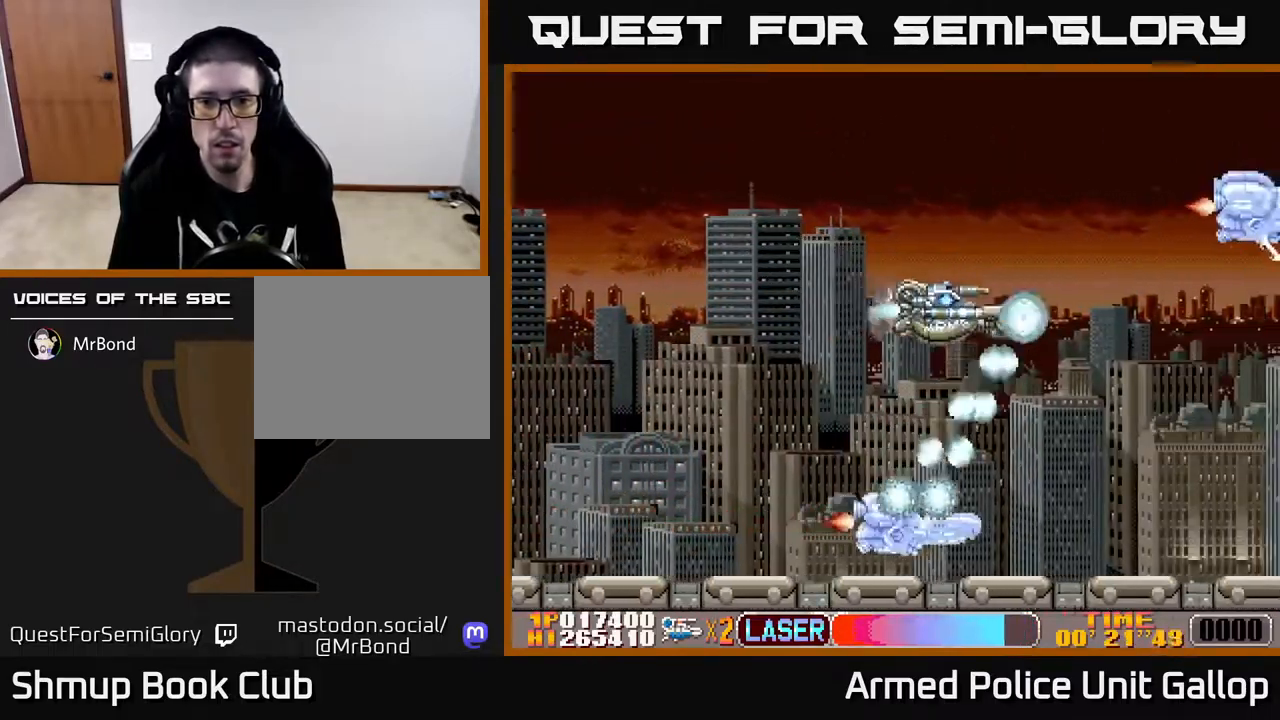
{"buttons": ["A", "DPAD_UP"], "left_stick": "center", "right_stick": "right", "events": [[100, "DPAD_LEFT", "down"], [184, "DPAD_DOWN", "up"], [300, "DPAD_UP", "down"], [367, "DPAD_LEFT", "up"], [417, "A", "down"], [450, "B", "up"]]}
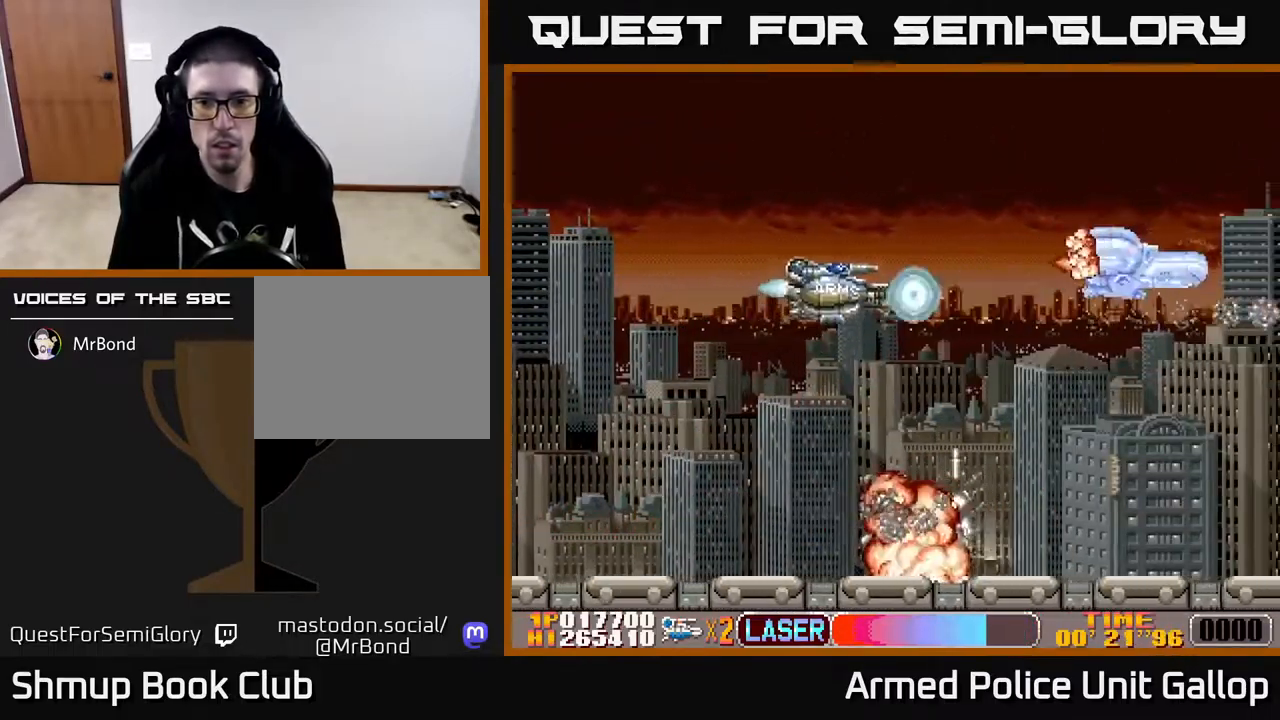
{"buttons": ["A", "DPAD_LEFT"], "left_stick": "center", "right_stick": "right", "events": [[34, "DPAD_RIGHT", "down"], [84, "DPAD_UP", "up"], [100, "DPAD_DOWN", "down"], [117, "DPAD_RIGHT", "up"], [300, "DPAD_RIGHT", "down"], [317, "DPAD_RIGHT", "up"], [367, "DPAD_LEFT", "down"], [400, "DPAD_DOWN", "up"]]}
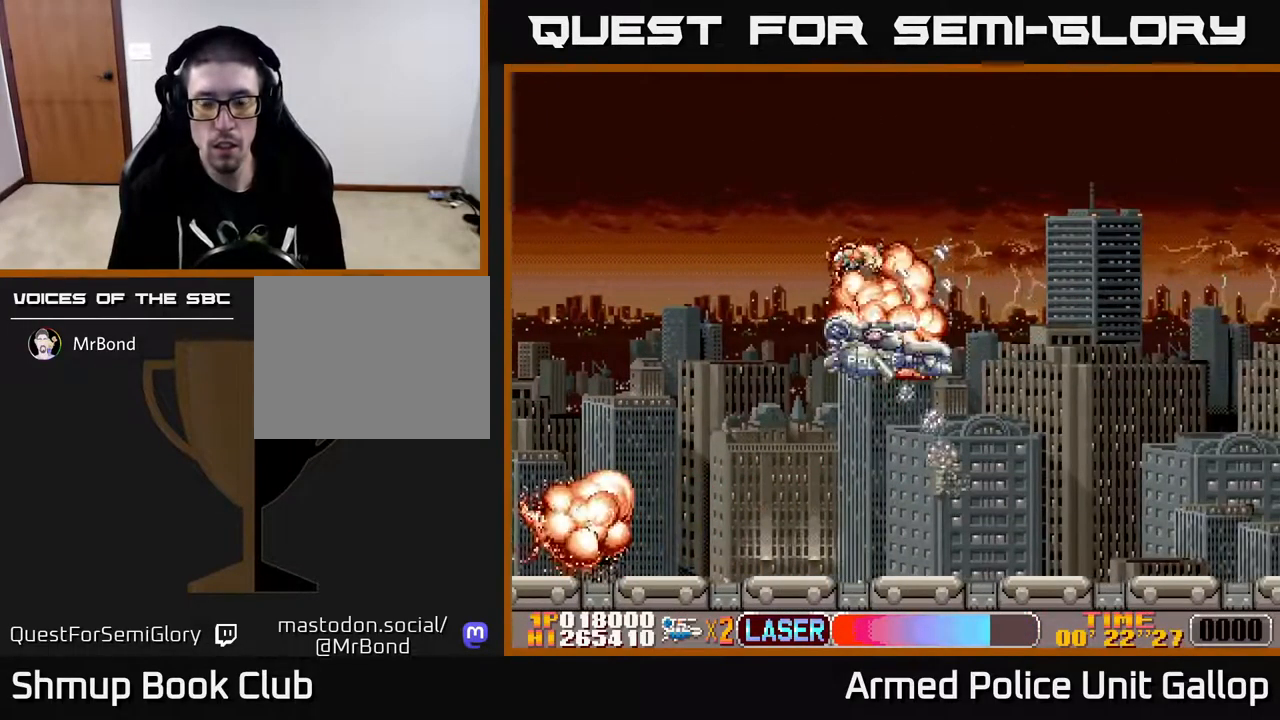
{"buttons": [], "left_stick": "center", "right_stick": "right", "events": [[34, "B", "down"], [50, "A", "up"], [200, "DPAD_LEFT", "up"], [300, "B", "up"]]}
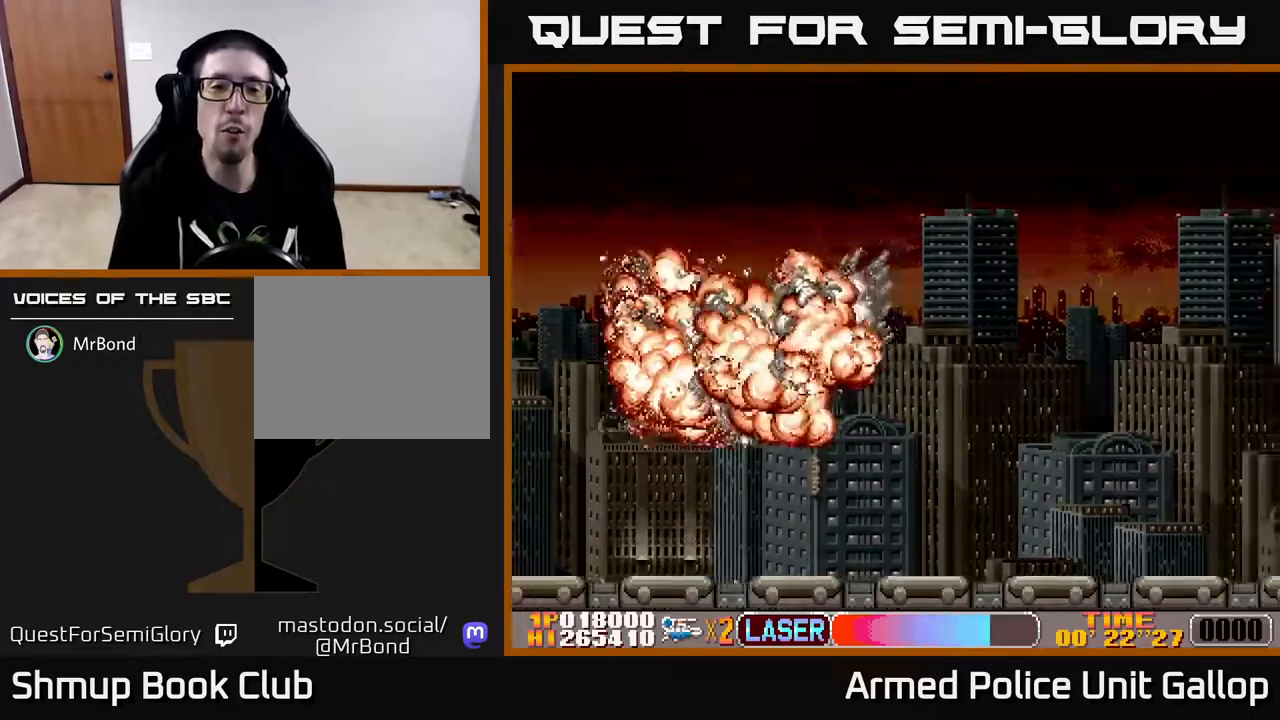
{"buttons": [], "left_stick": "center", "right_stick": "right", "events": []}
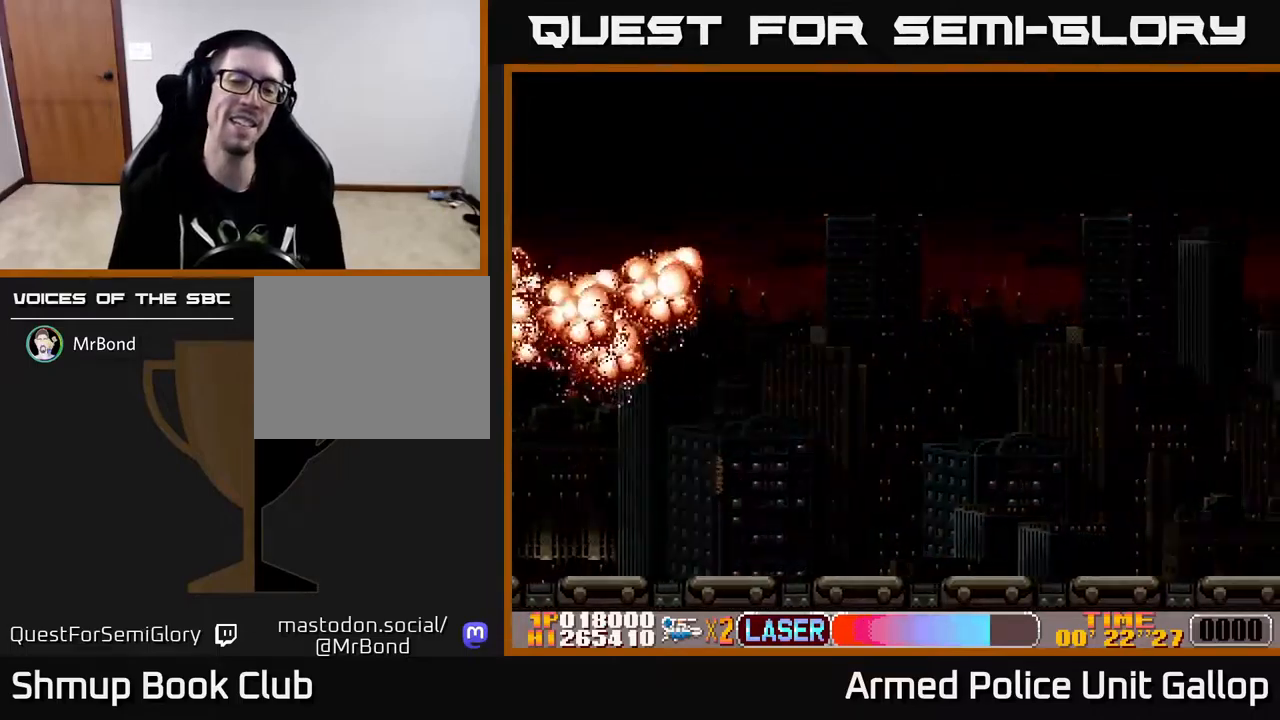
{"buttons": [], "left_stick": "center", "right_stick": "right", "events": []}
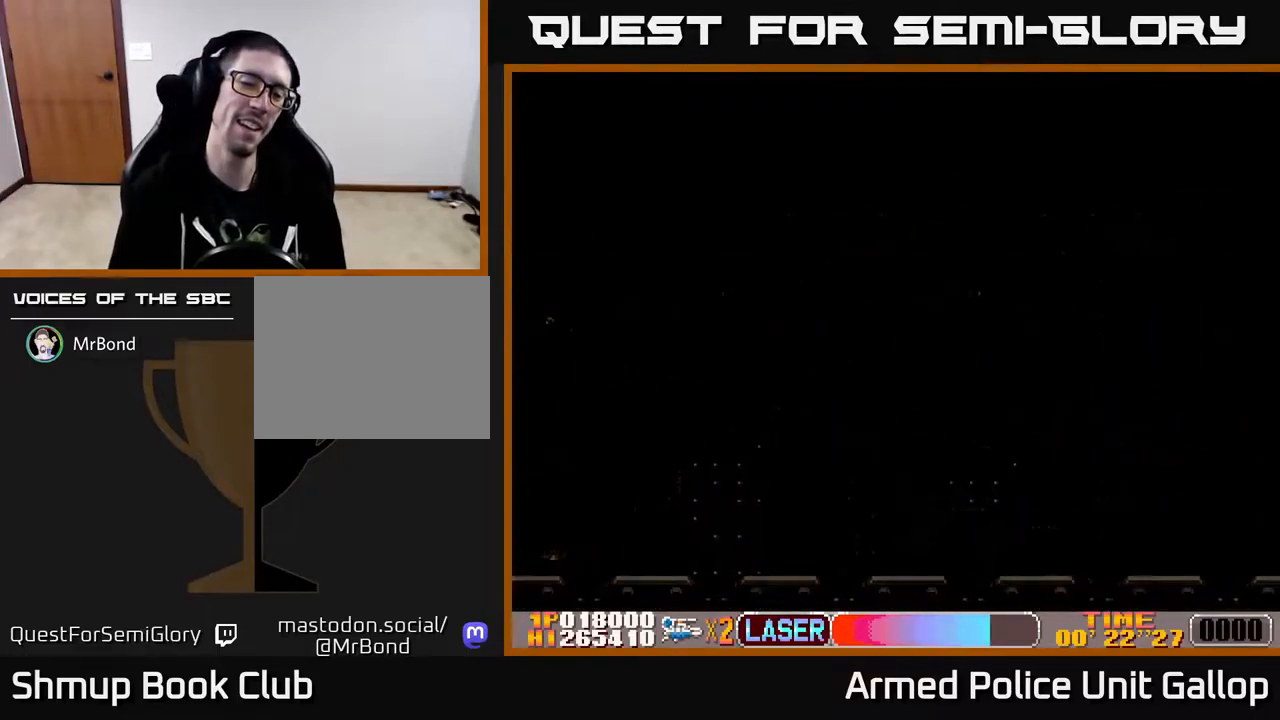
{"buttons": [], "left_stick": "center", "right_stick": "right", "events": []}
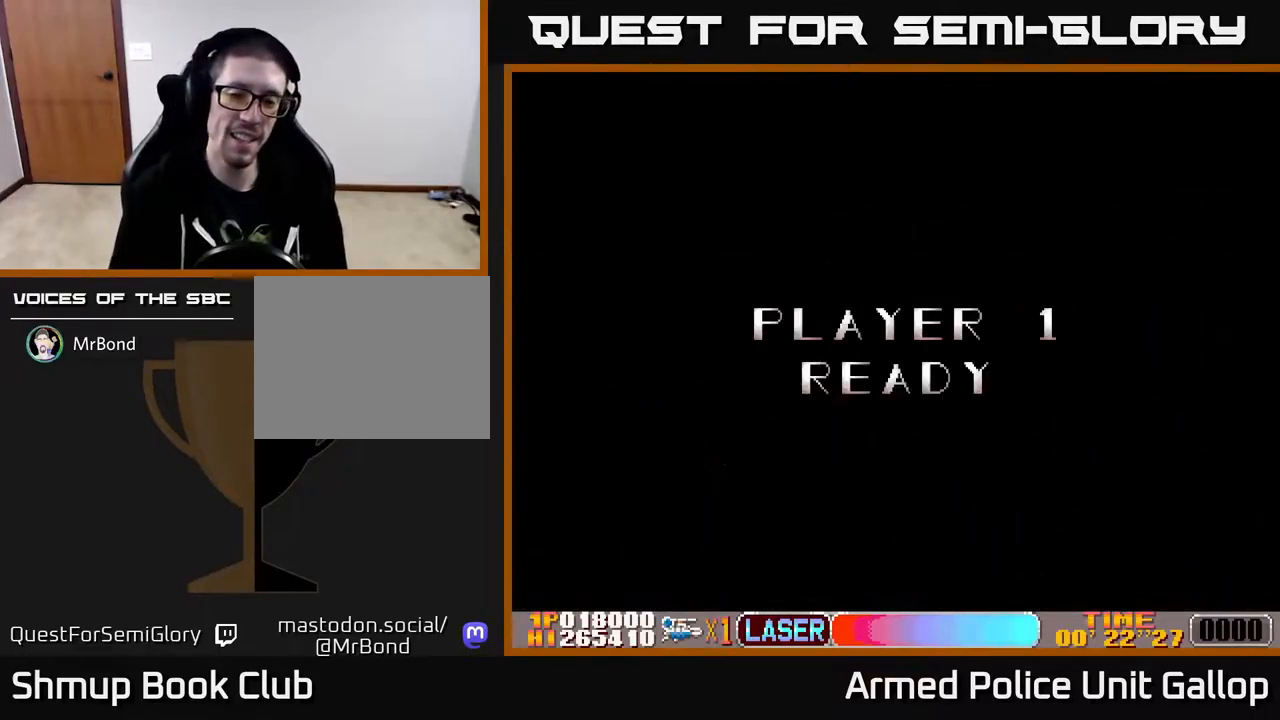
{"buttons": [], "left_stick": "center", "right_stick": "right", "events": []}